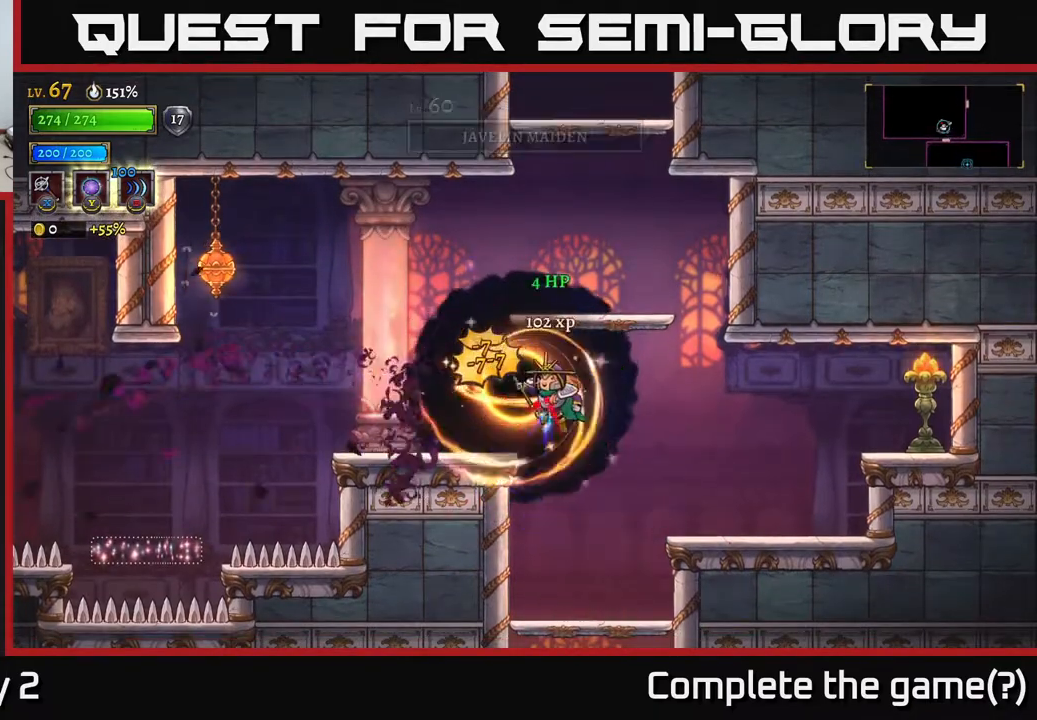
Gameplay with a controller (Xbox layout); each line is a JSON object with the inputs held at the frame after it. "events" lists button and stick changes between this image and that frame as [ms after this image, input, new state], when the widget could be followed in between.
{"buttons": [], "left_stick": "left", "right_stick": "center", "events": [[83, "A", "up"]]}
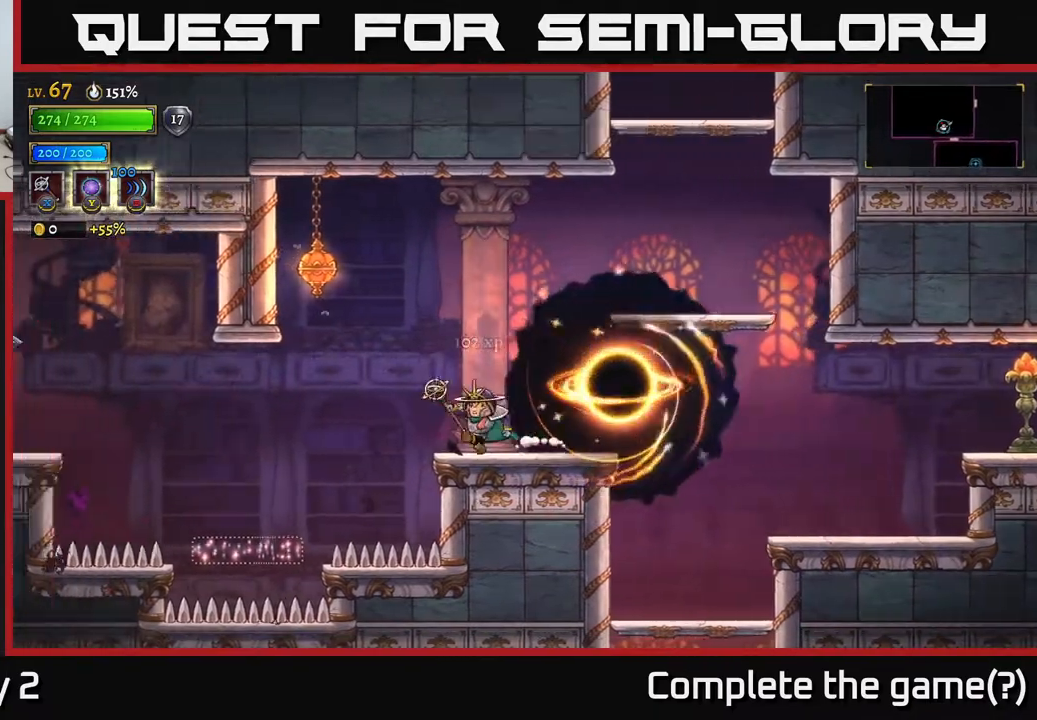
{"buttons": ["A"], "left_stick": "left", "right_stick": "center", "events": [[150, "left_stick", "center"], [250, "A", "down"], [283, "left_stick", "left"]]}
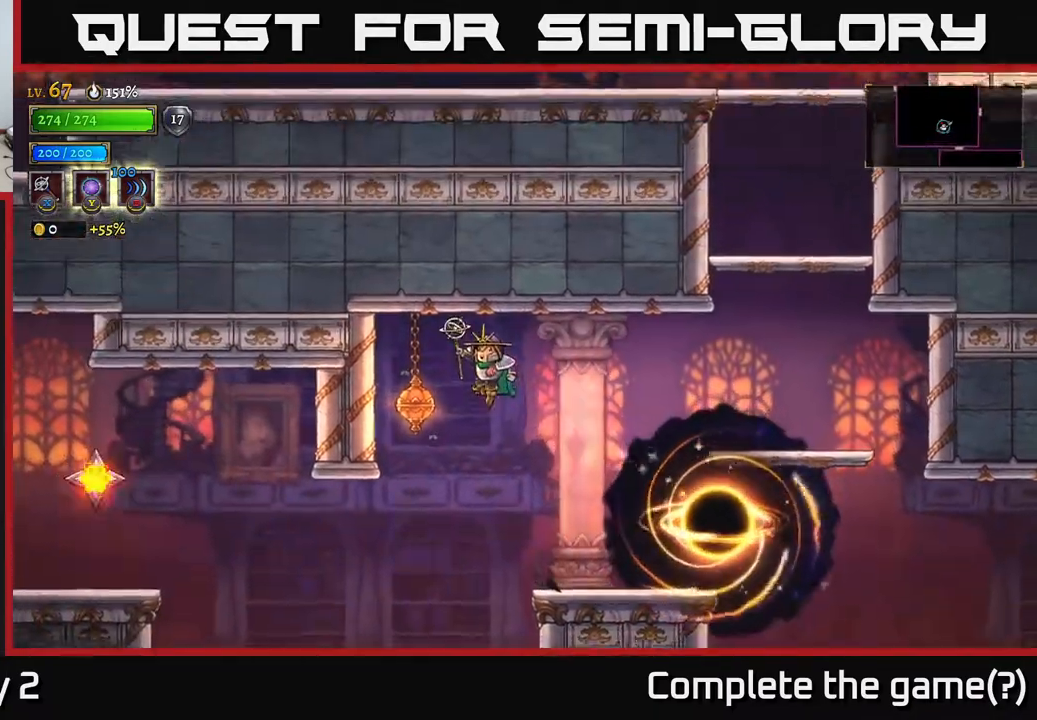
{"buttons": [], "left_stick": "left", "right_stick": "center", "events": [[17, "A", "up"], [33, "left_stick", "center"], [133, "left_stick", "left"]]}
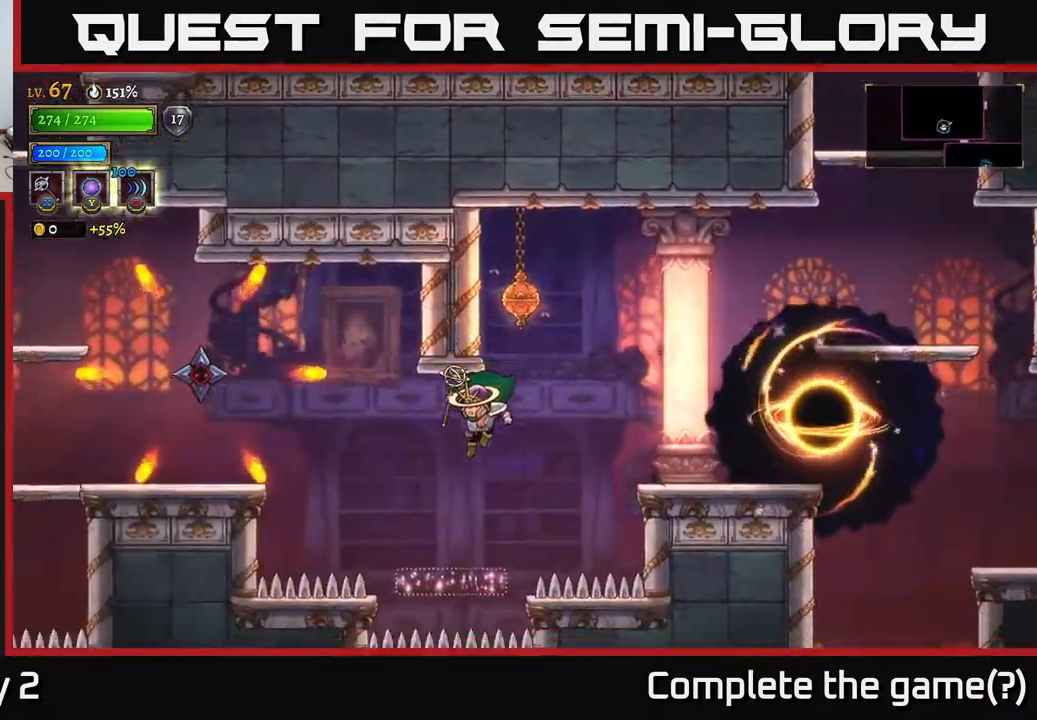
{"buttons": ["A", "X"], "left_stick": "left", "right_stick": "center", "events": [[117, "left_stick", "center"], [167, "left_stick", "left"], [317, "A", "down"], [500, "X", "down"]]}
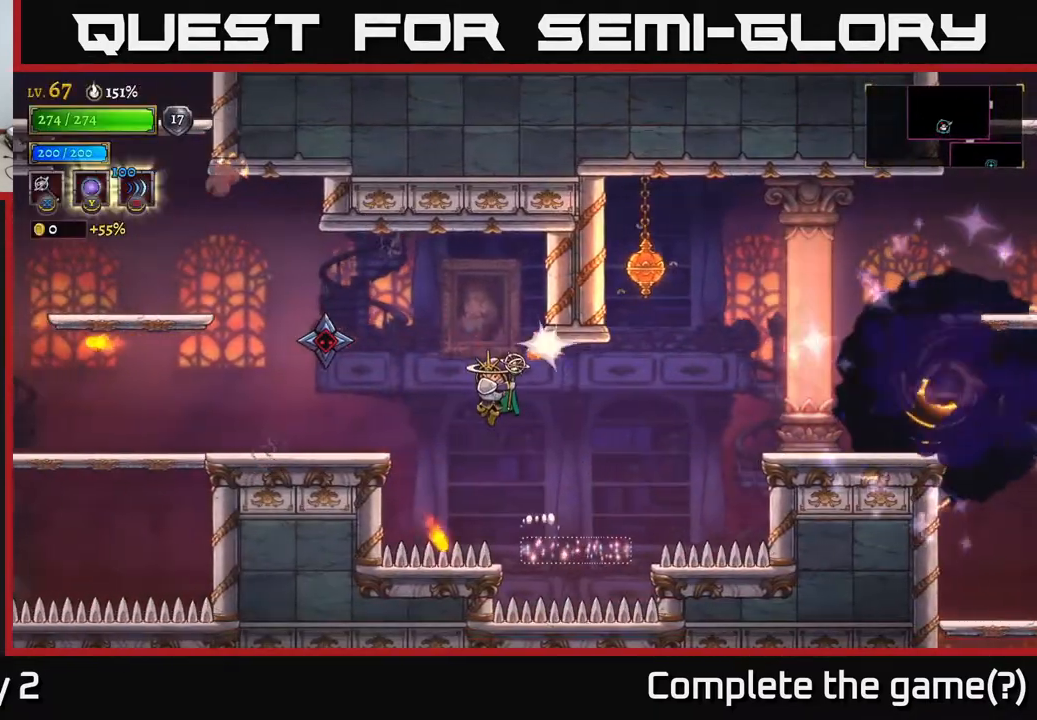
{"buttons": [], "left_stick": "right", "right_stick": "center", "events": [[33, "A", "up"], [50, "left_stick", "center"], [67, "X", "up"], [317, "left_stick", "right"]]}
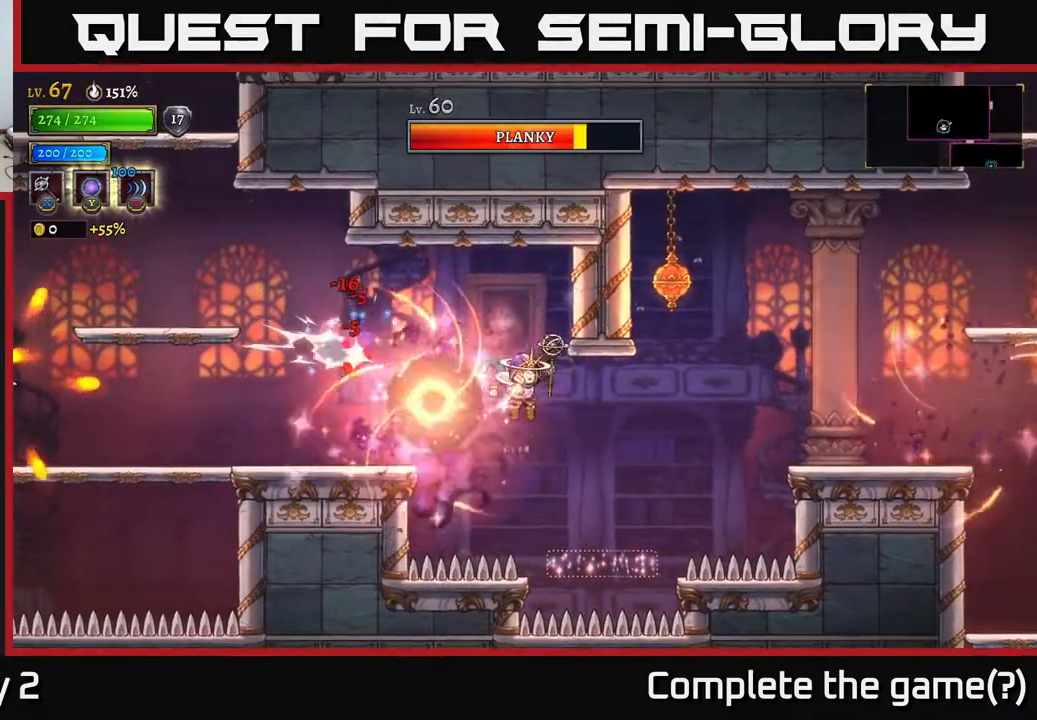
{"buttons": [], "left_stick": "left", "right_stick": "center", "events": [[383, "left_stick", "left"]]}
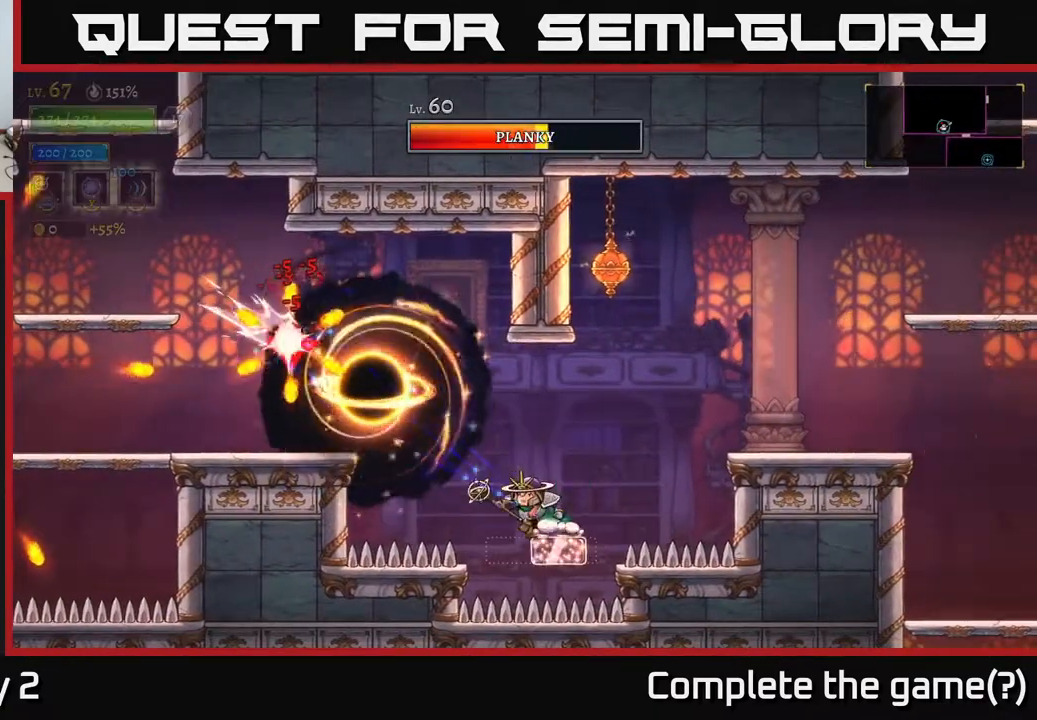
{"buttons": [], "left_stick": "center", "right_stick": "center", "events": [[17, "left_stick", "center"]]}
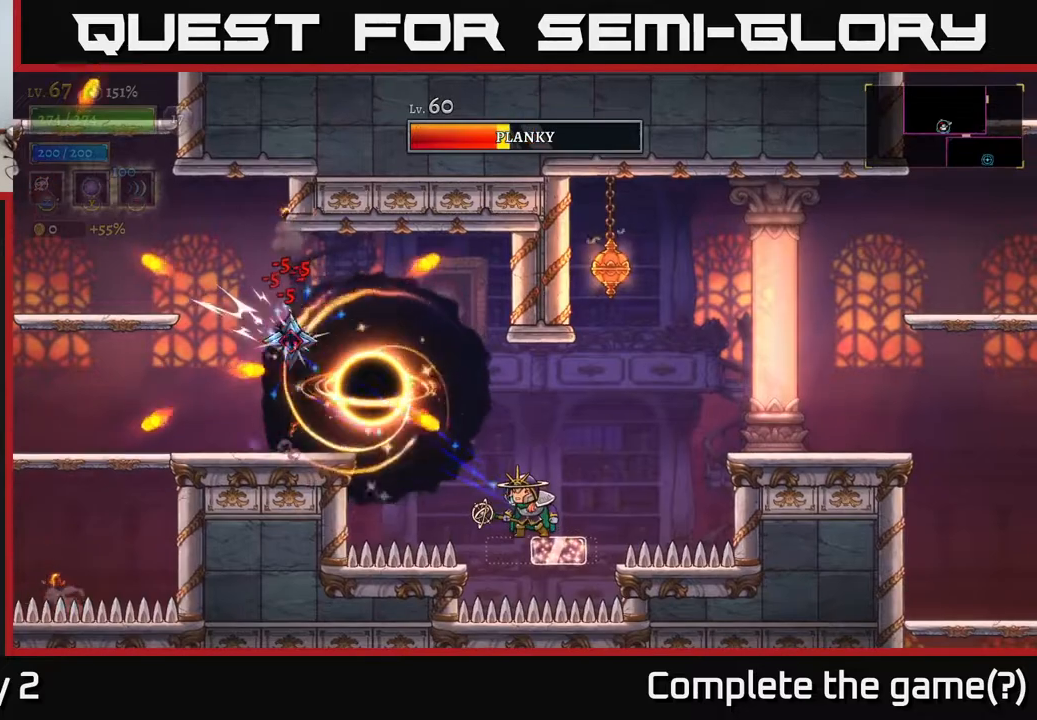
{"buttons": [], "left_stick": "right", "right_stick": "center", "events": [[500, "left_stick", "right"]]}
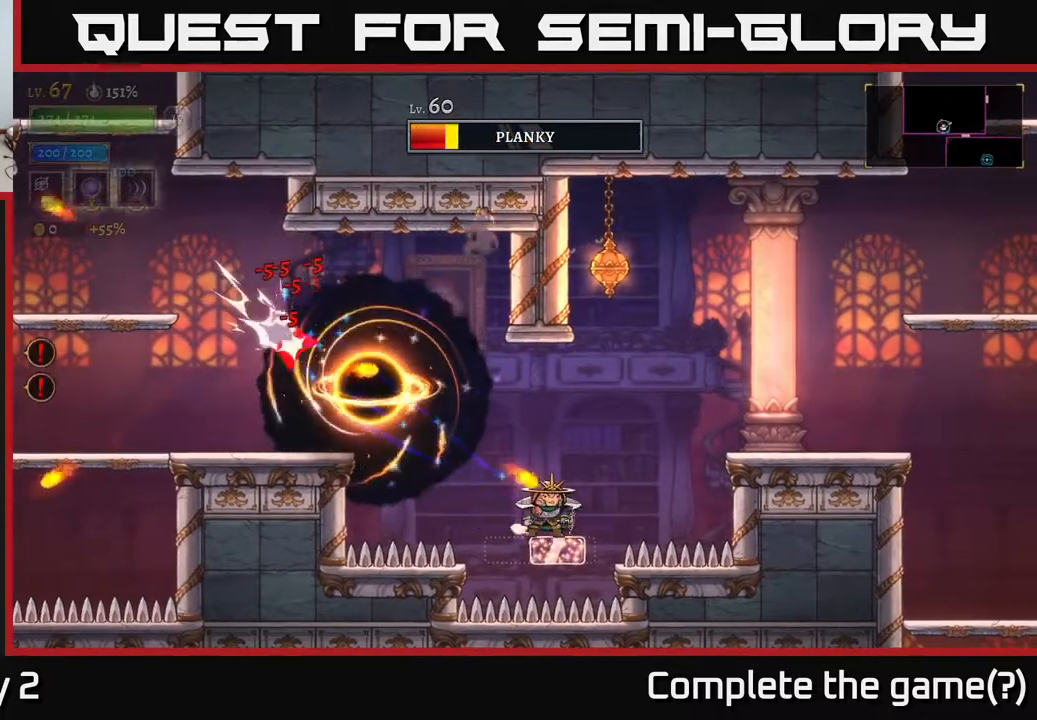
{"buttons": [], "left_stick": "left", "right_stick": "center", "events": [[100, "A", "down"], [300, "A", "up"], [367, "left_stick", "left"]]}
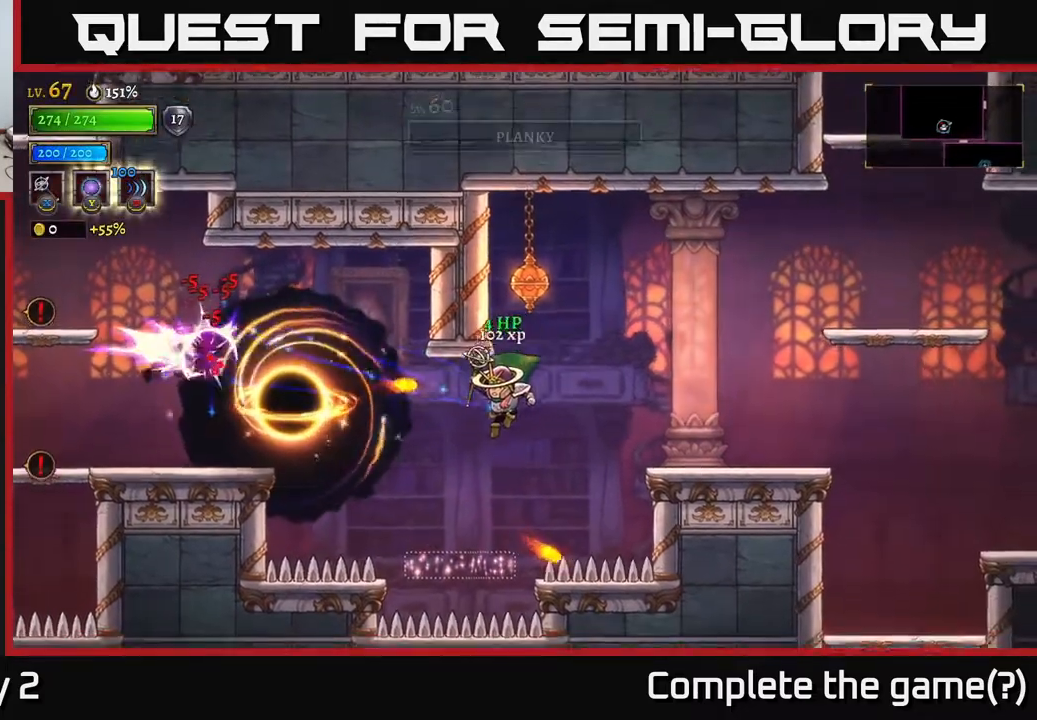
{"buttons": [], "left_stick": "left", "right_stick": "center", "events": [[150, "left_stick", "center"], [283, "left_stick", "left"], [400, "left_stick", "center"], [450, "left_stick", "left"]]}
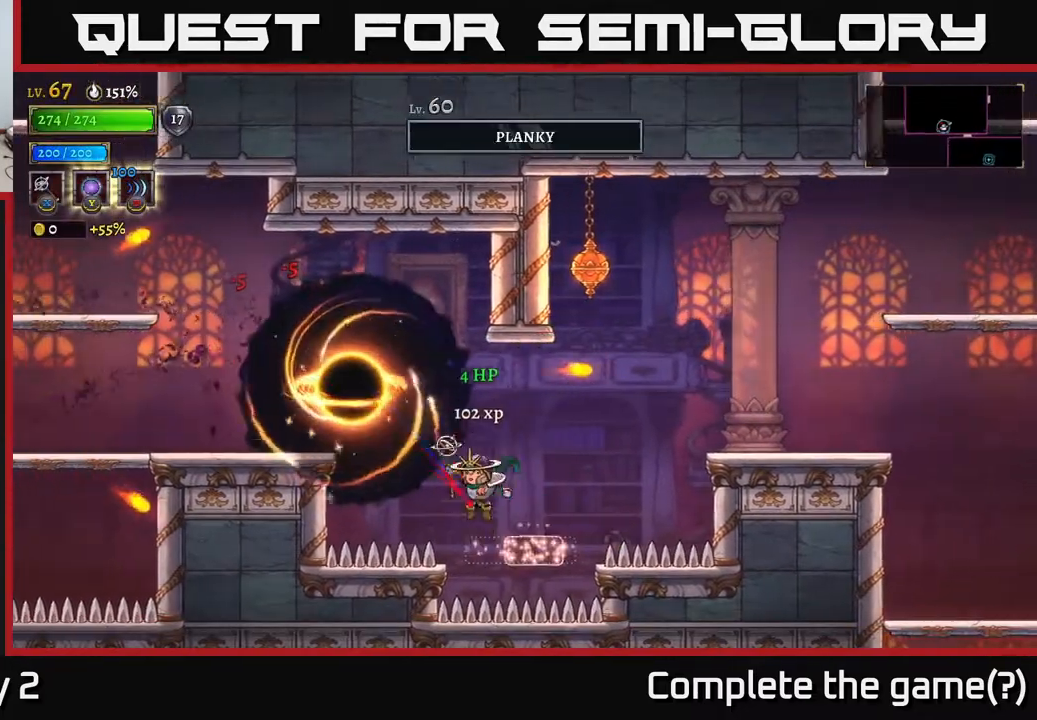
{"buttons": [], "left_stick": "left", "right_stick": "center", "events": [[50, "A", "down"], [250, "A", "up"]]}
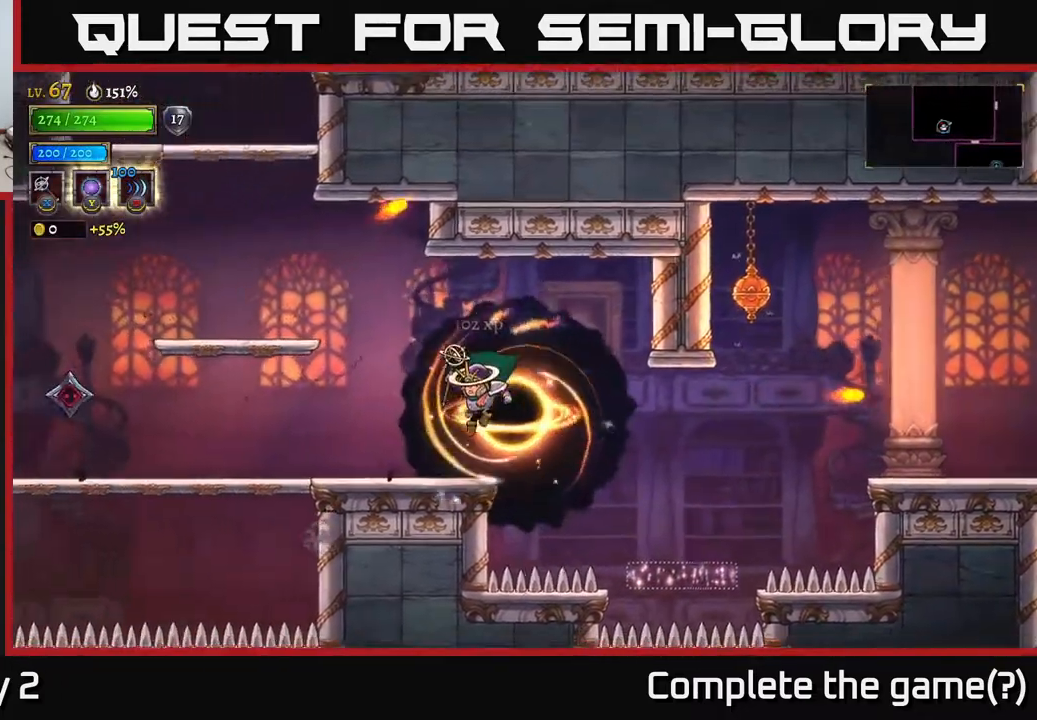
{"buttons": [], "left_stick": "left", "right_stick": "center", "events": []}
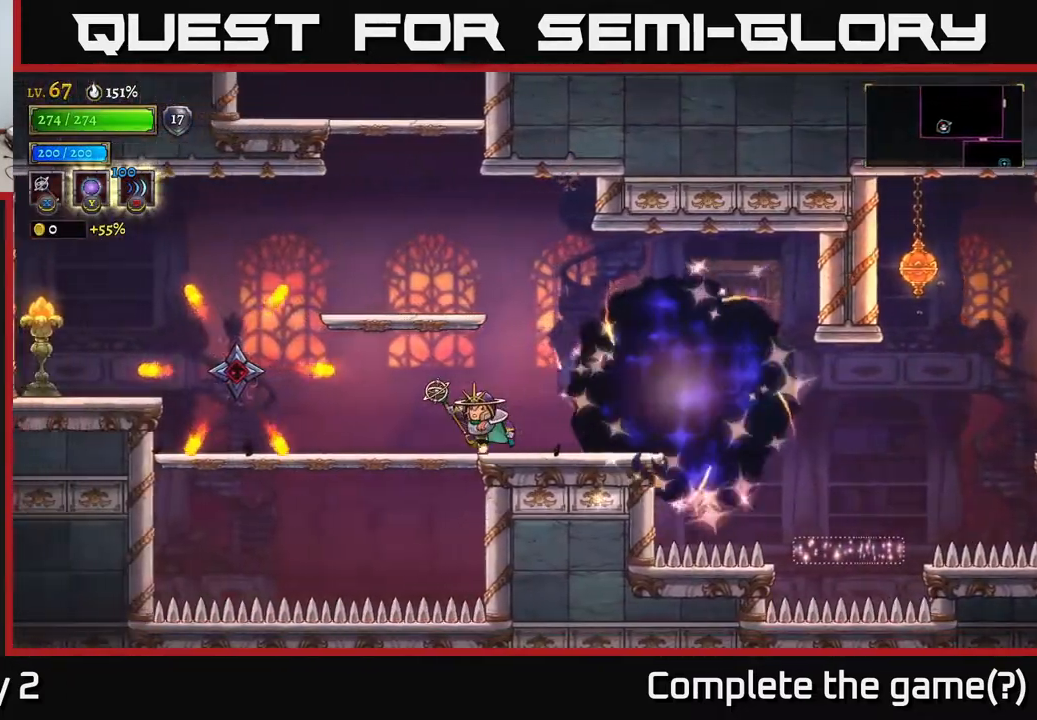
{"buttons": [], "left_stick": "center", "right_stick": "center", "events": [[433, "A", "down"], [433, "X", "down"], [483, "A", "up"], [500, "X", "up"], [500, "left_stick", "center"]]}
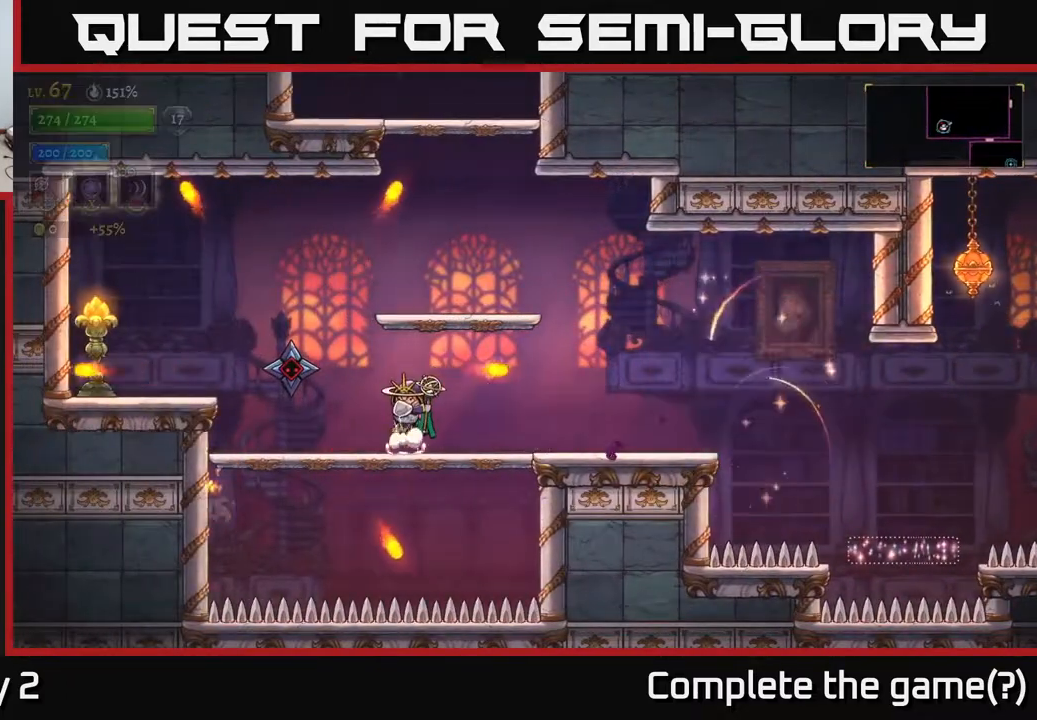
{"buttons": [], "left_stick": "right", "right_stick": "center", "events": [[450, "left_stick", "right"]]}
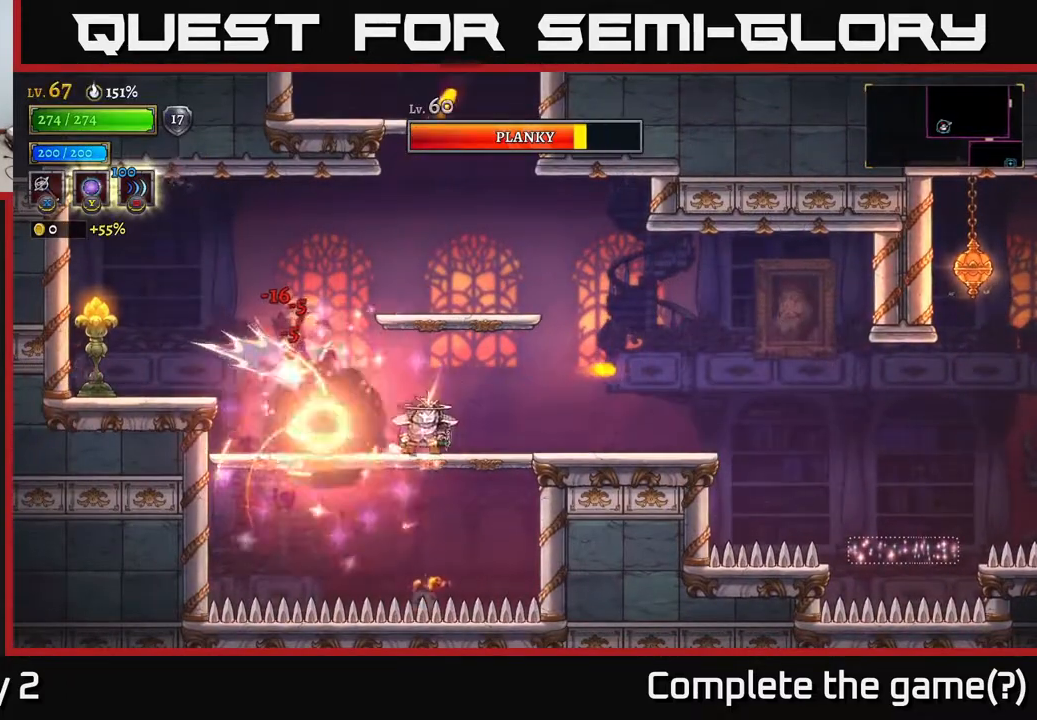
{"buttons": [], "left_stick": "right", "right_stick": "center", "events": []}
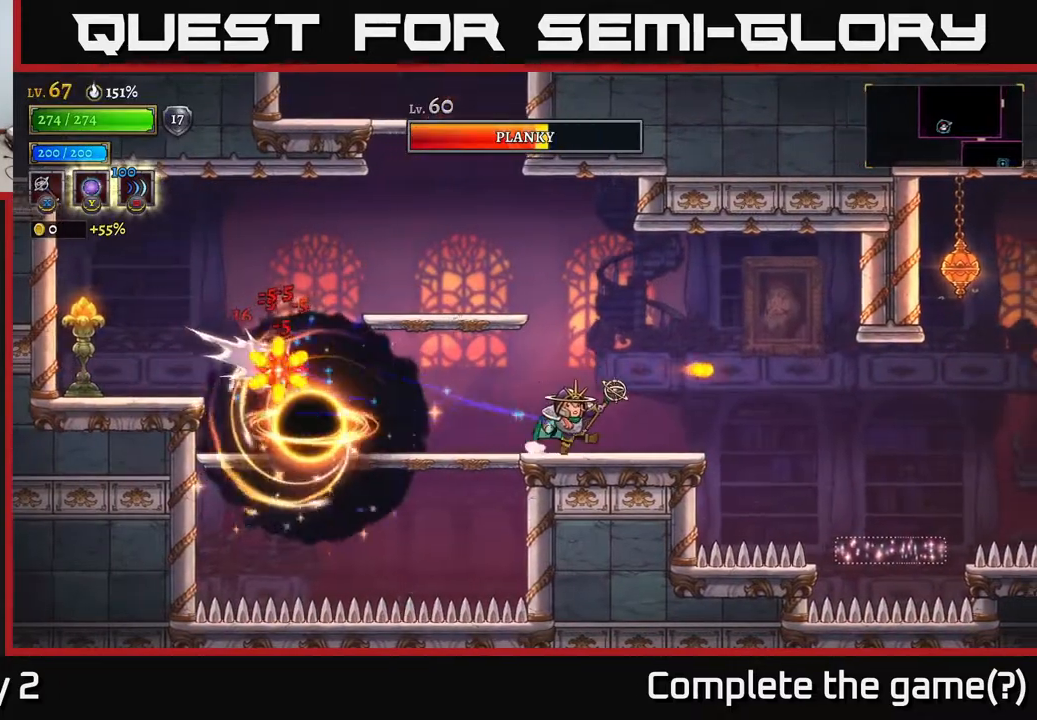
{"buttons": [], "left_stick": "center", "right_stick": "center", "events": [[150, "left_stick", "center"], [200, "left_stick", "left"], [400, "left_stick", "center"]]}
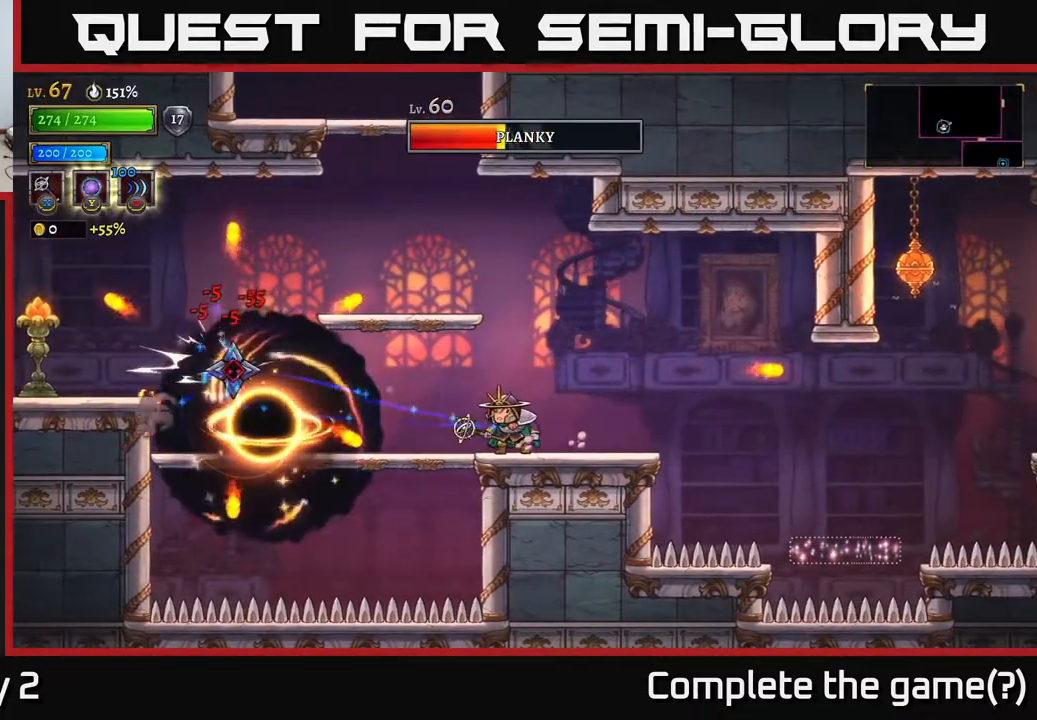
{"buttons": [], "left_stick": "center", "right_stick": "center", "events": []}
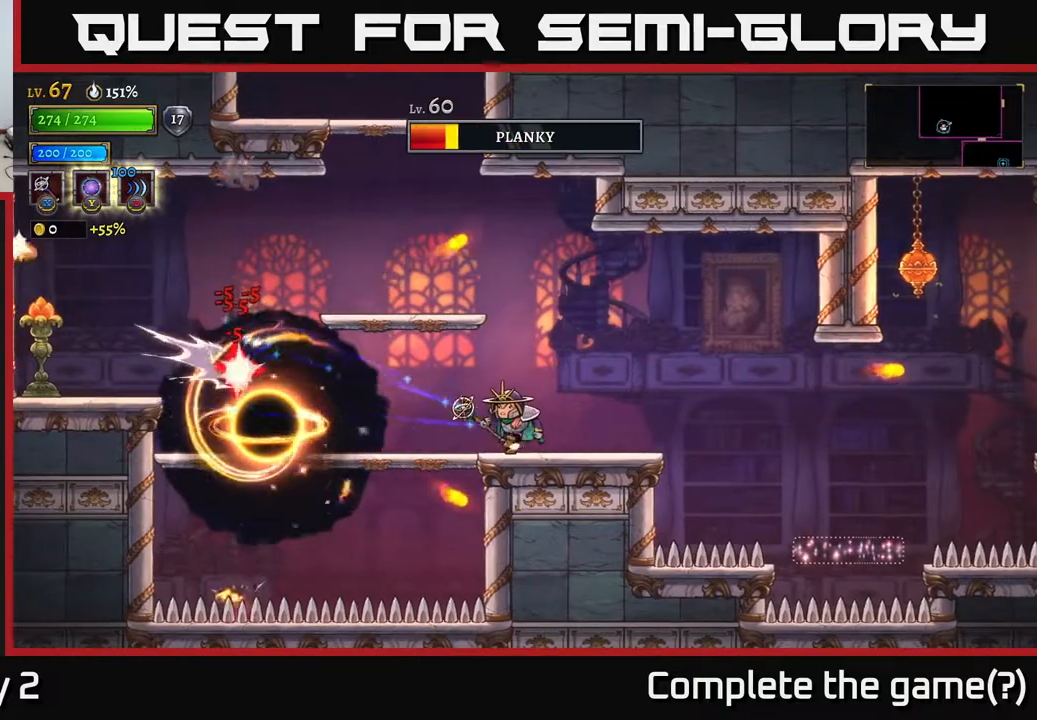
{"buttons": [], "left_stick": "center", "right_stick": "center", "events": [[50, "left_stick", "left"], [267, "left_stick", "center"]]}
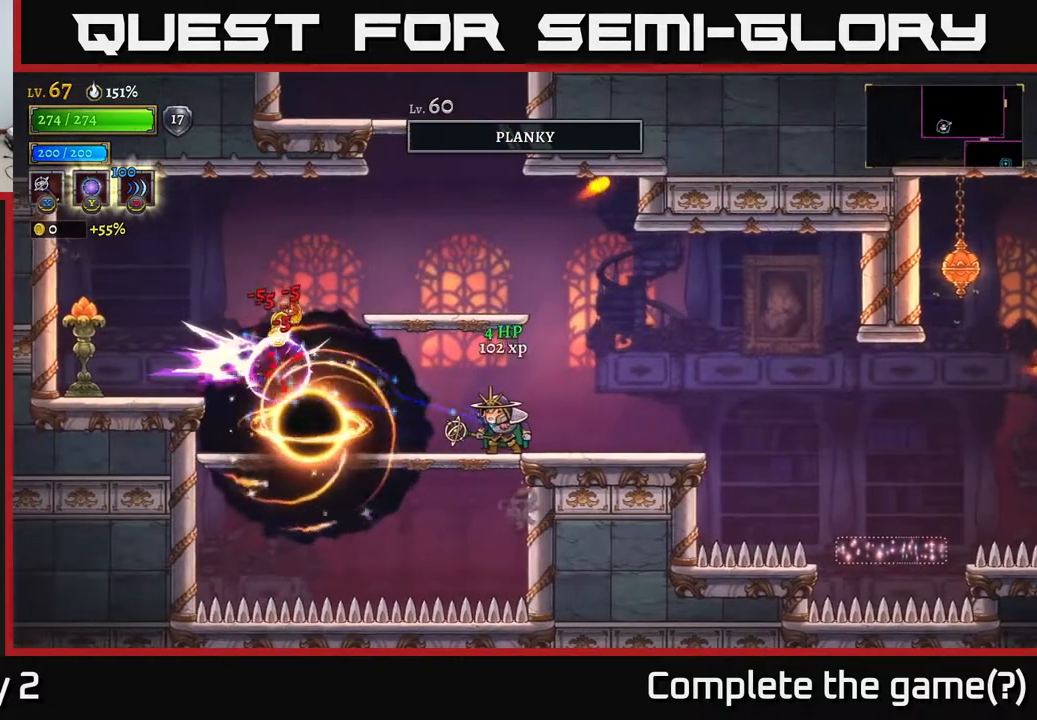
{"buttons": [], "left_stick": "left", "right_stick": "center", "events": [[450, "left_stick", "left"]]}
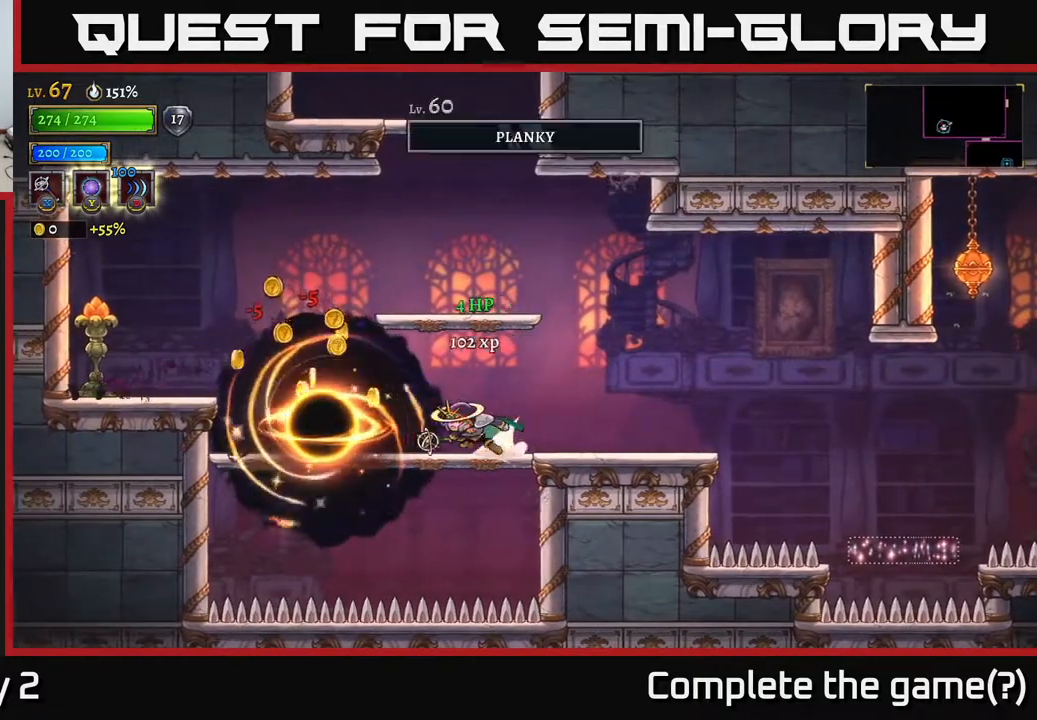
{"buttons": ["A"], "left_stick": "left", "right_stick": "center", "events": [[33, "L2", "down"], [233, "L2", "up"], [483, "A", "down"]]}
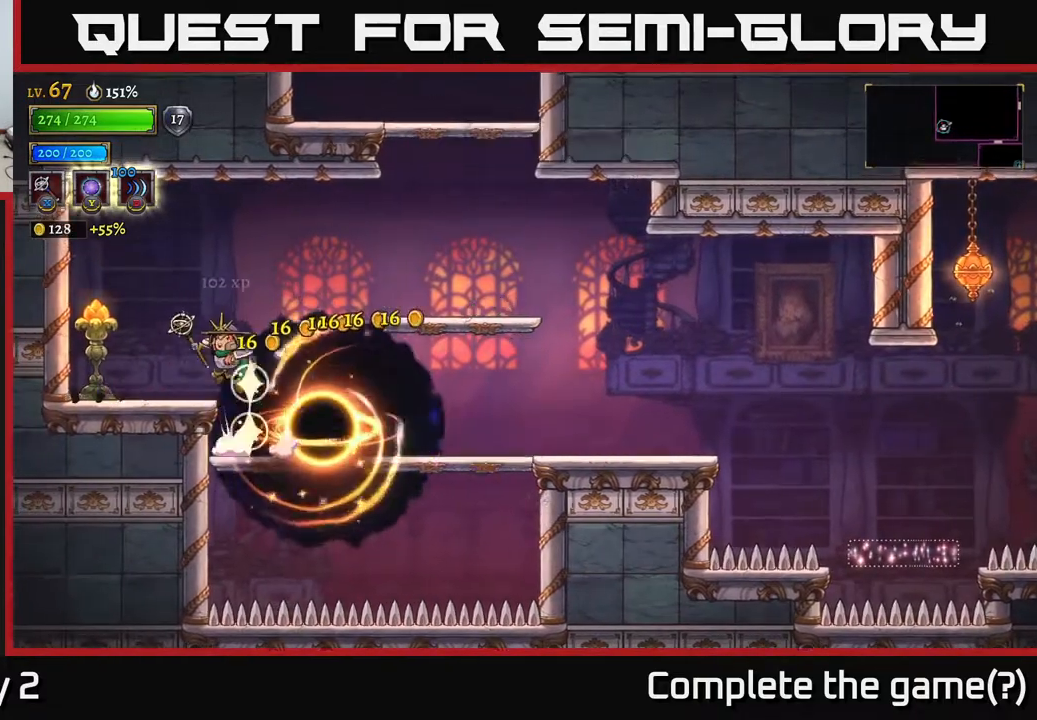
{"buttons": [], "left_stick": "right", "right_stick": "center", "events": [[83, "A", "up"], [433, "left_stick", "right"]]}
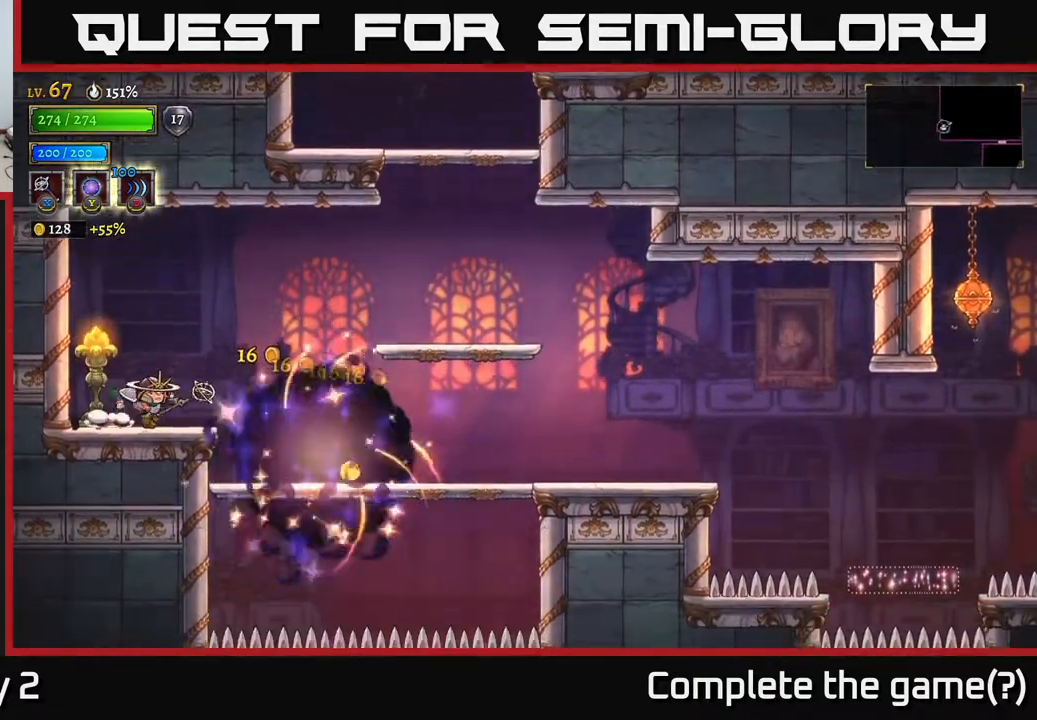
{"buttons": [], "left_stick": "right", "right_stick": "center", "events": [[133, "A", "down"], [333, "A", "up"]]}
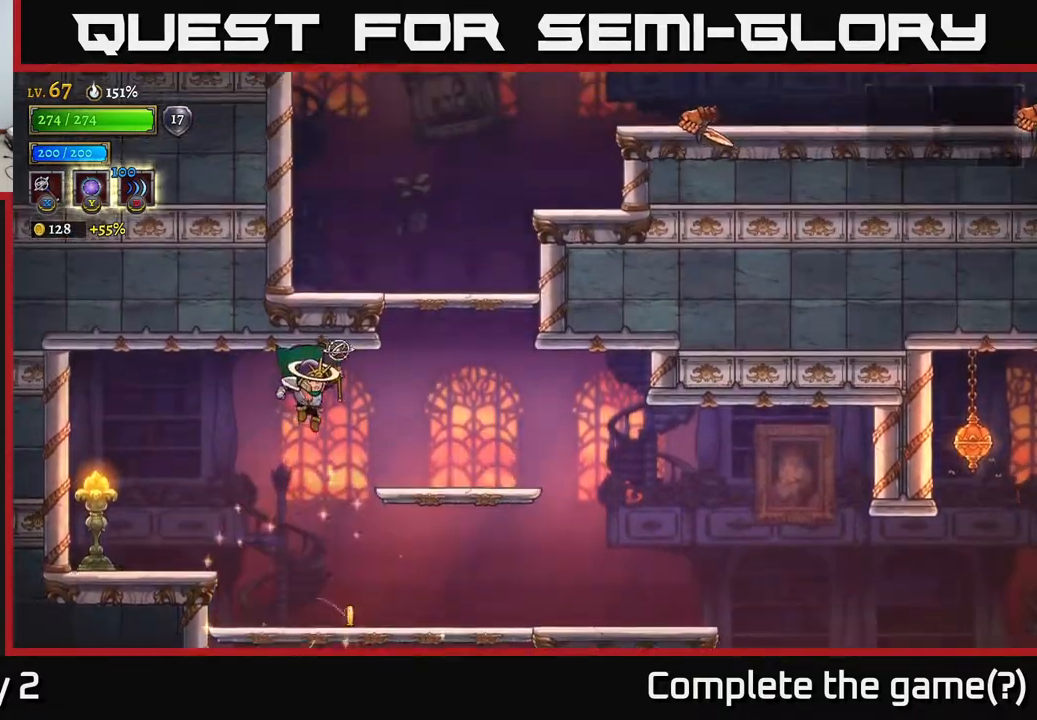
{"buttons": ["A"], "left_stick": "center", "right_stick": "center", "events": [[67, "left_stick", "left"], [233, "left_stick", "right"], [500, "A", "down"], [500, "left_stick", "center"]]}
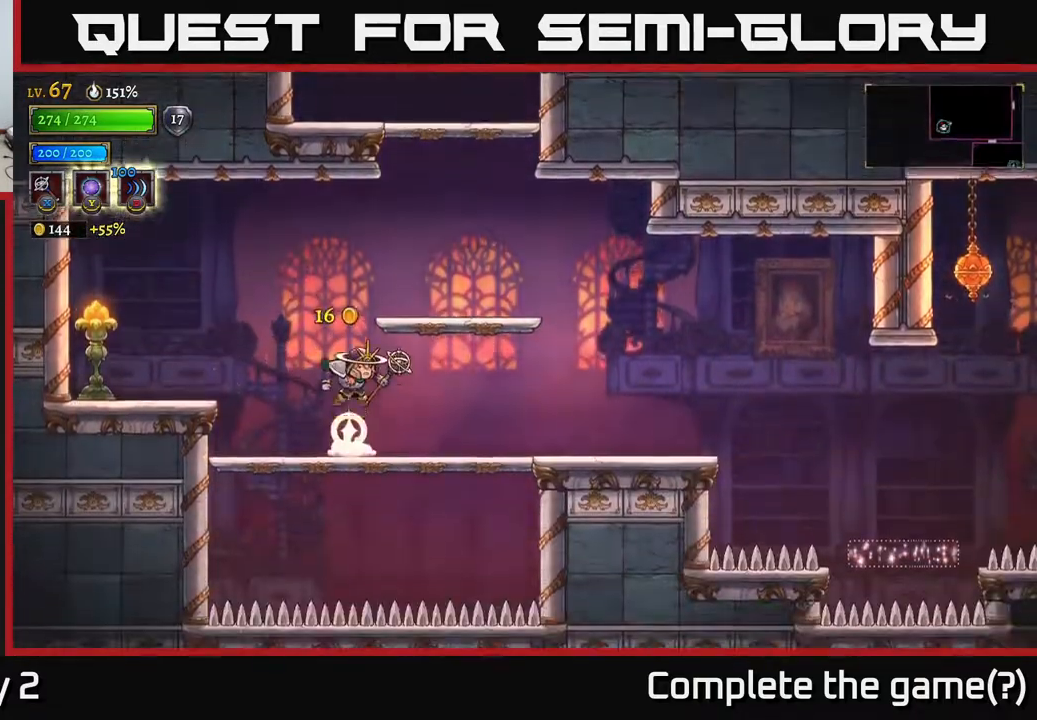
{"buttons": [], "left_stick": "center", "right_stick": "center", "events": [[133, "left_stick", "right"], [250, "A", "up"], [467, "left_stick", "center"]]}
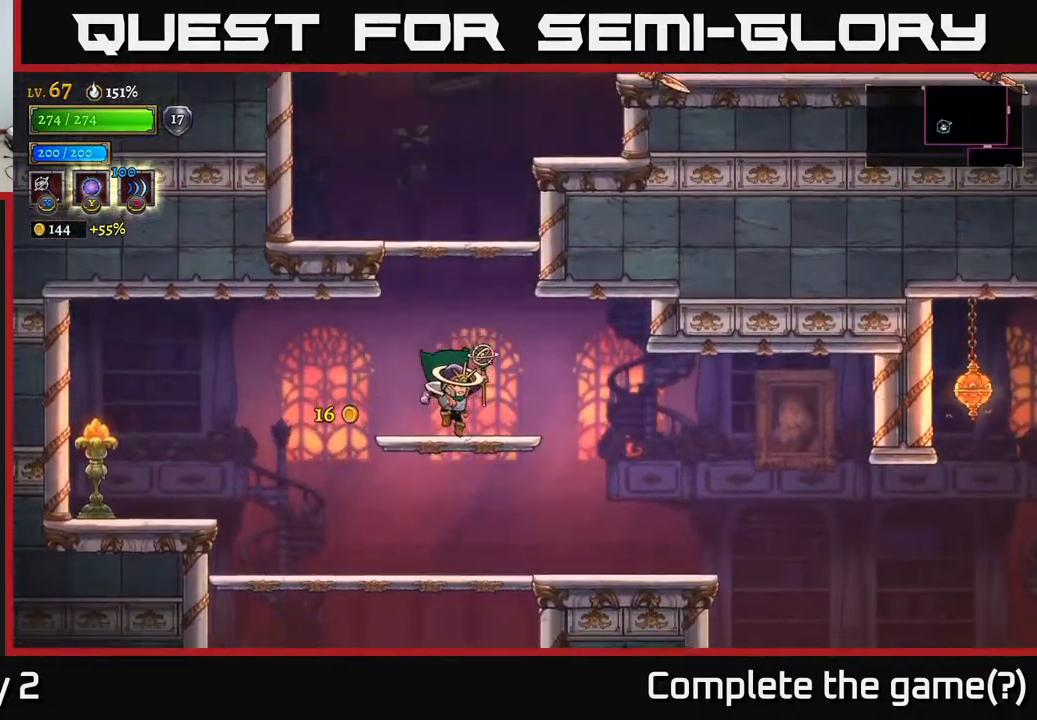
{"buttons": [], "left_stick": "left", "right_stick": "center", "events": [[117, "A", "down"], [400, "left_stick", "left"], [433, "A", "up"]]}
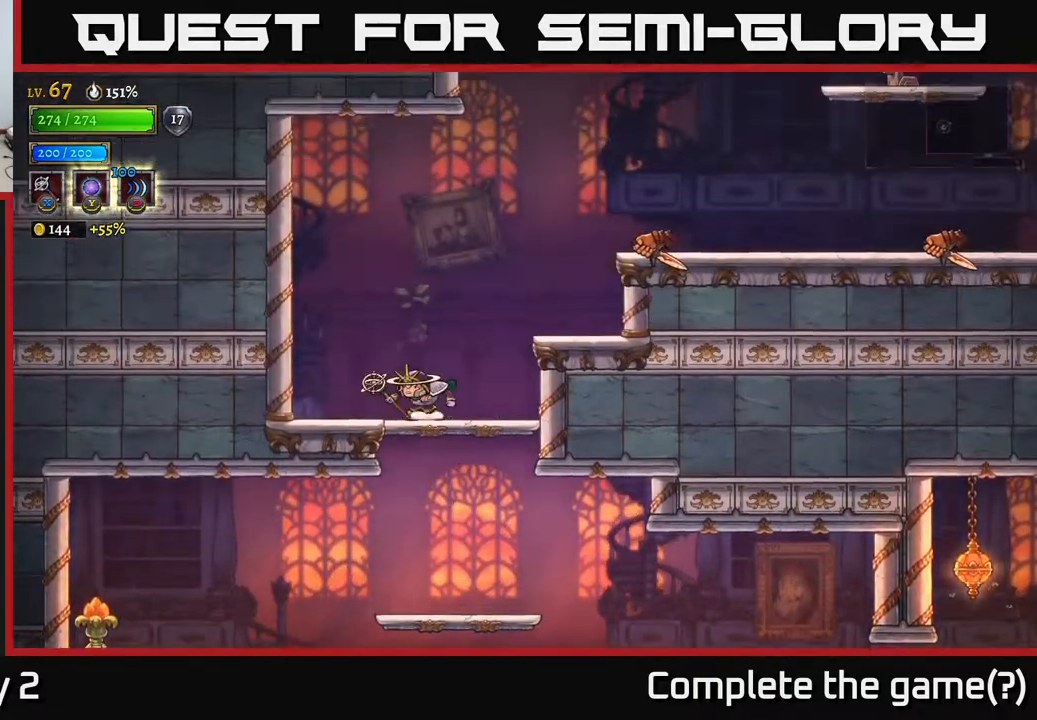
{"buttons": [], "left_stick": "center", "right_stick": "center", "events": [[33, "left_stick", "center"], [100, "left_stick", "right"], [150, "A", "down"], [333, "X", "down"], [433, "A", "up"], [433, "left_stick", "center"], [467, "X", "up"]]}
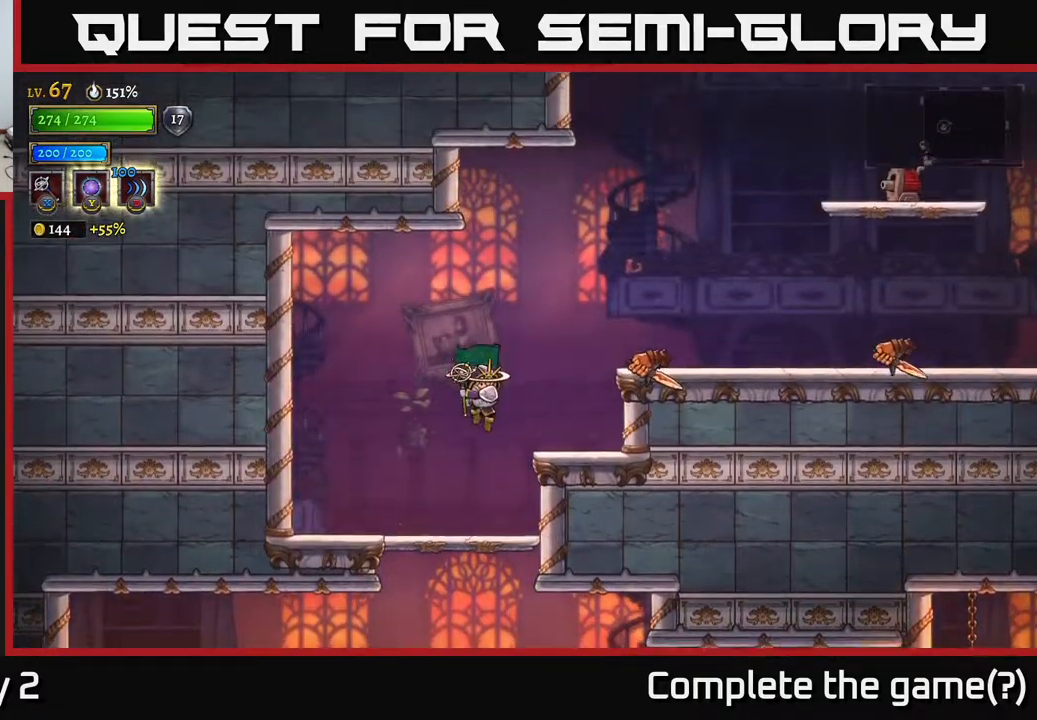
{"buttons": [], "left_stick": "left", "right_stick": "center", "events": [[267, "left_stick", "left"]]}
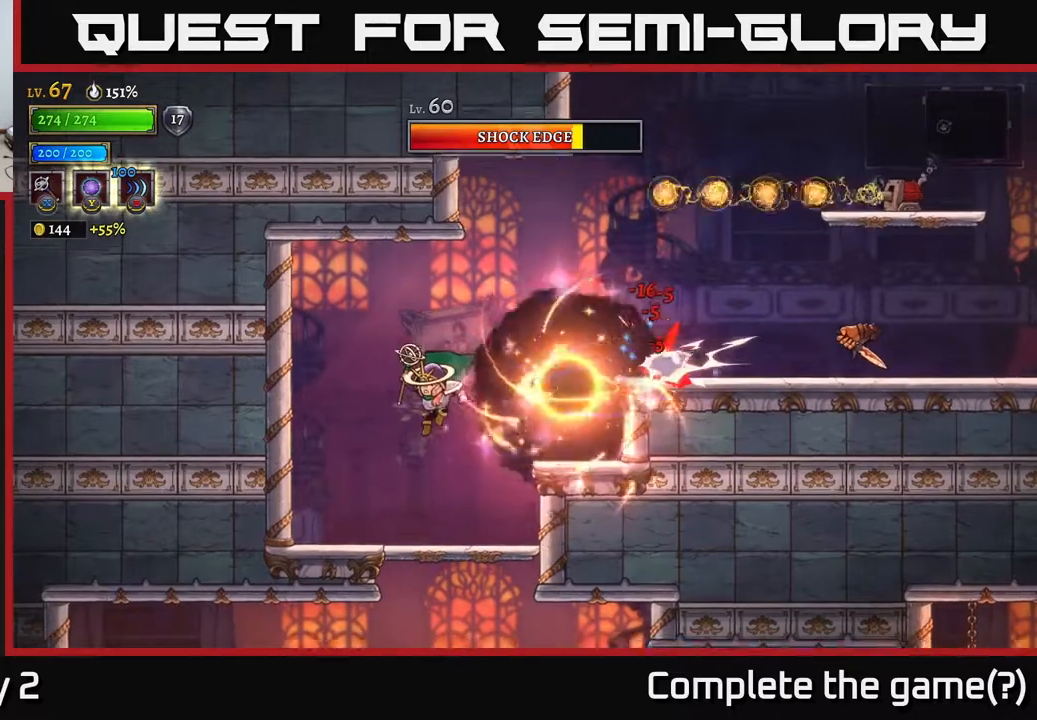
{"buttons": [], "left_stick": "right", "right_stick": "center", "events": [[350, "left_stick", "right"]]}
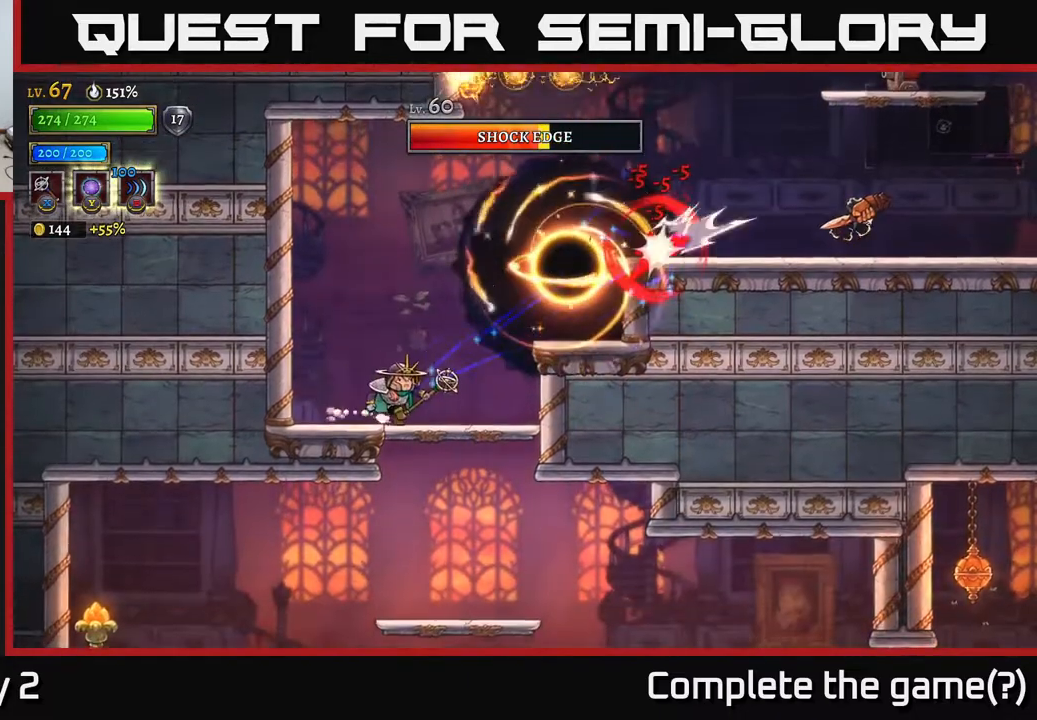
{"buttons": [], "left_stick": "down", "right_stick": "center", "events": [[100, "left_stick", "center"], [367, "left_stick", "down"], [433, "A", "down"], [500, "A", "up"]]}